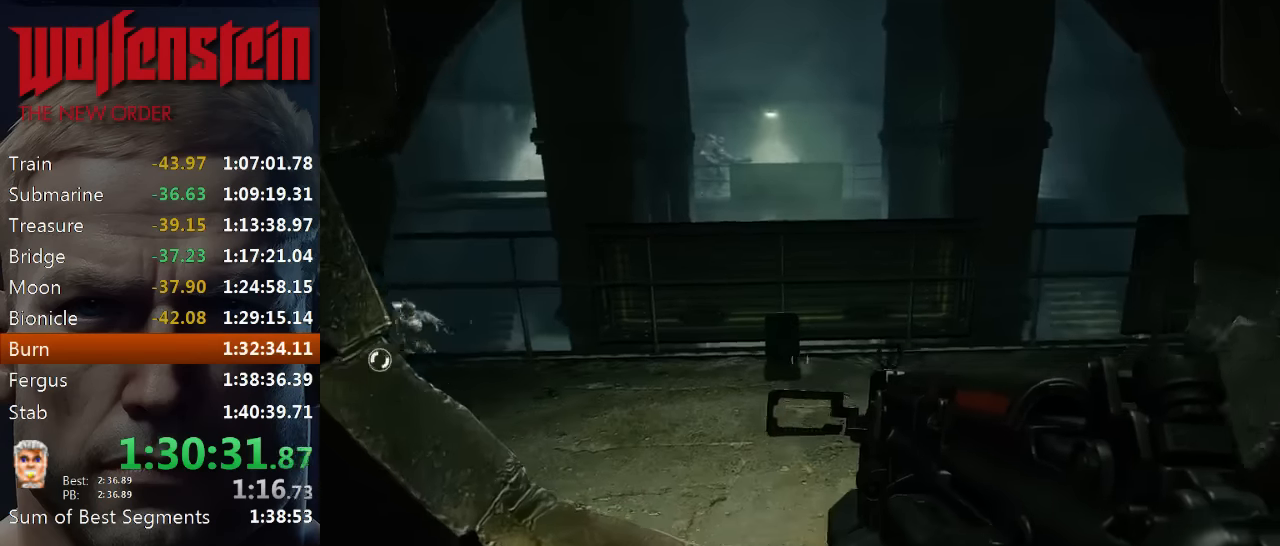
Gameplay with keyboard and mouse; each line is a JSON object with the keys and mouse buttons held at the frame after it. "events" lists presses ("down") and releases ("up") of "1", "2", "3", "4", "5", "a", "alt", "b", "c", "ctrl", "d", "e", "f", "n", "q", "r", "s", "shift", "space", "tab", "v", "w", "x", "z", "mouse_left", "mouse_middle", "mouse_right", "mouse_wheel_up" and "mouse_wheel_down" between this image and that frame as [ms after this image, input, new state], when the widget could be followed in between. "mouse_left", "mouse_middle", "mouse_right", "mouse_wheel_up", "mouse_wheel_down" = the "left", "middle", "right", "wheel_up", "wheel_down" buttons of the "mouse" list. No other keys are recorded. Mouse movement is not recorded.
{"keys": ["shift", "w"], "mouse": [], "events": []}
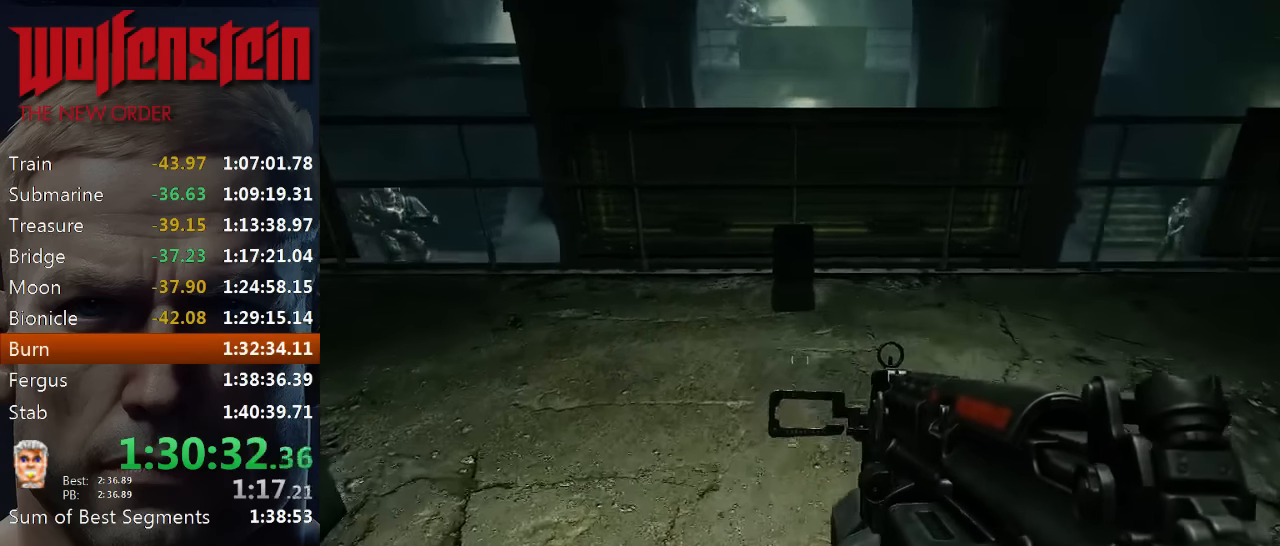
{"keys": ["w"], "mouse": [], "events": [[366, "shift", "up"]]}
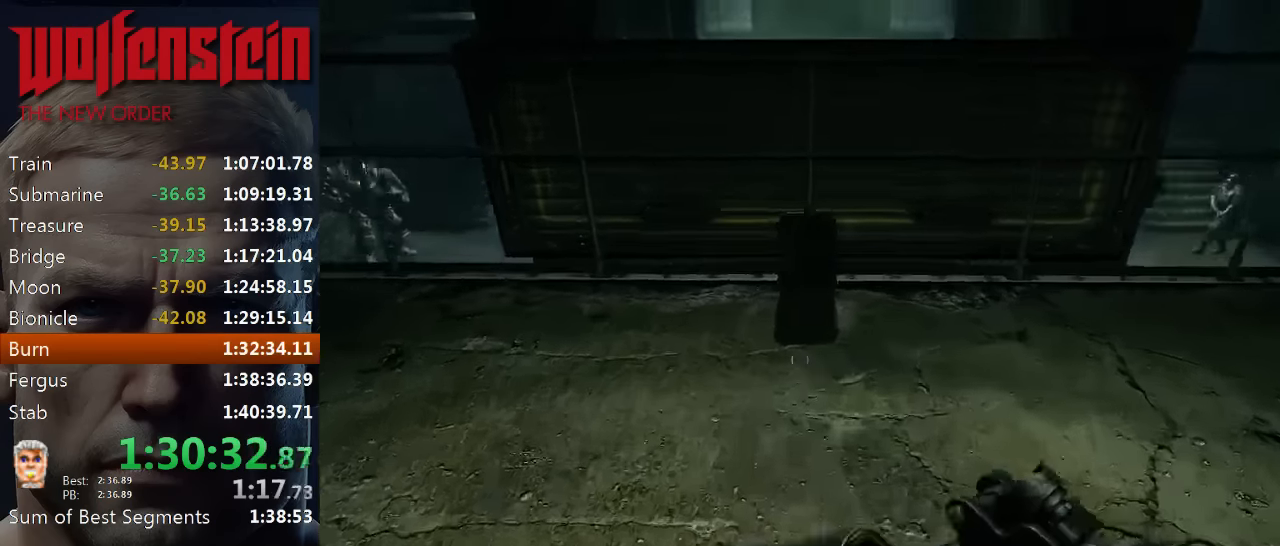
{"keys": ["a", "w"], "mouse": [], "events": [[333, "e", "down"], [483, "a", "down"], [483, "e", "up"]]}
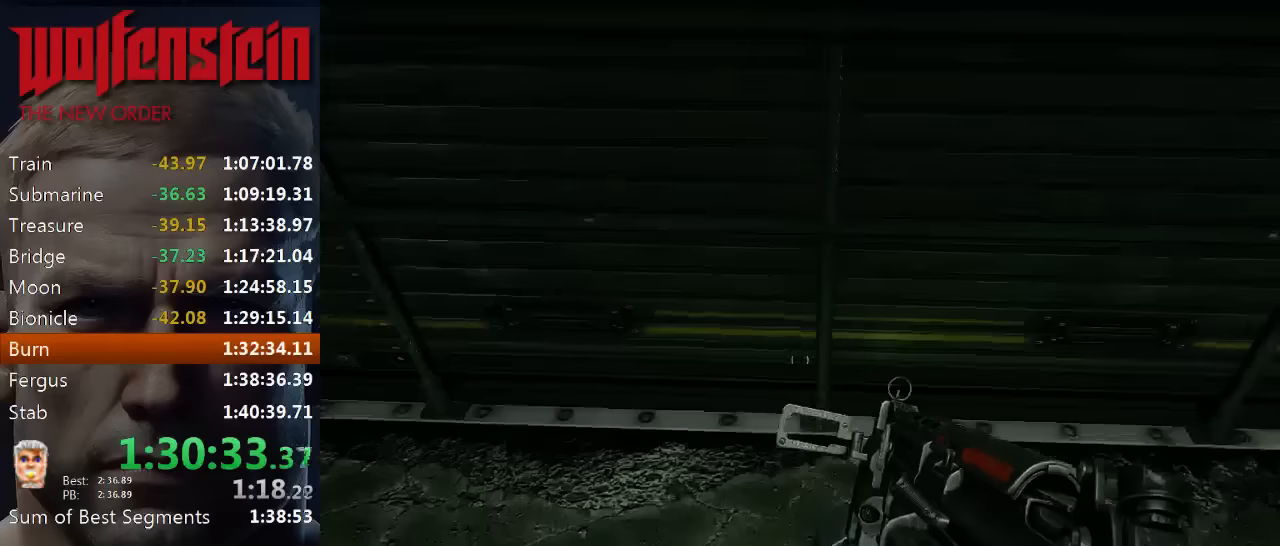
{"keys": ["w"], "mouse": [], "events": [[283, "a", "up"]]}
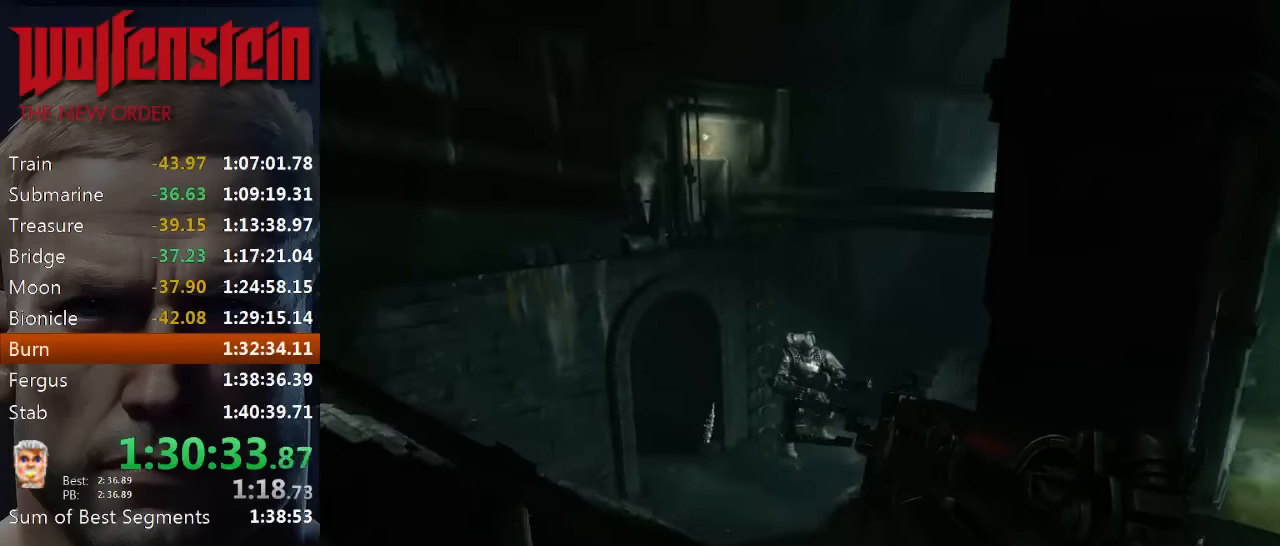
{"keys": ["a"], "mouse": [], "events": [[83, "mouse_left", "down"], [116, "a", "down"], [150, "mouse_left", "up"], [383, "w", "up"]]}
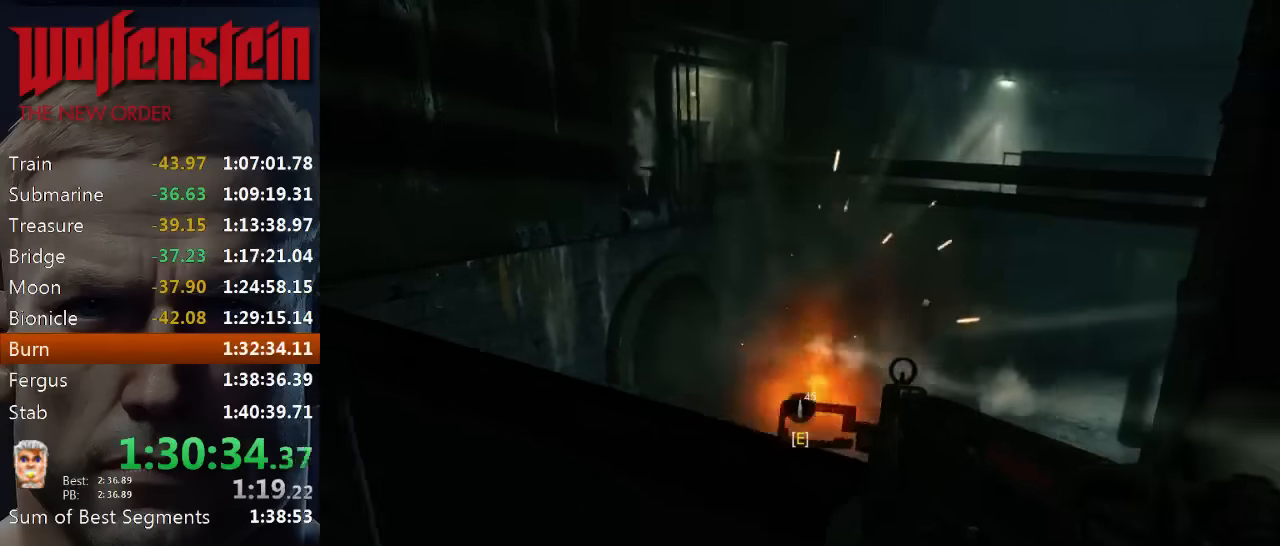
{"keys": ["a"], "mouse": [], "events": [[166, "shift", "down"], [166, "w", "down"], [433, "shift", "up"], [500, "w", "up"]]}
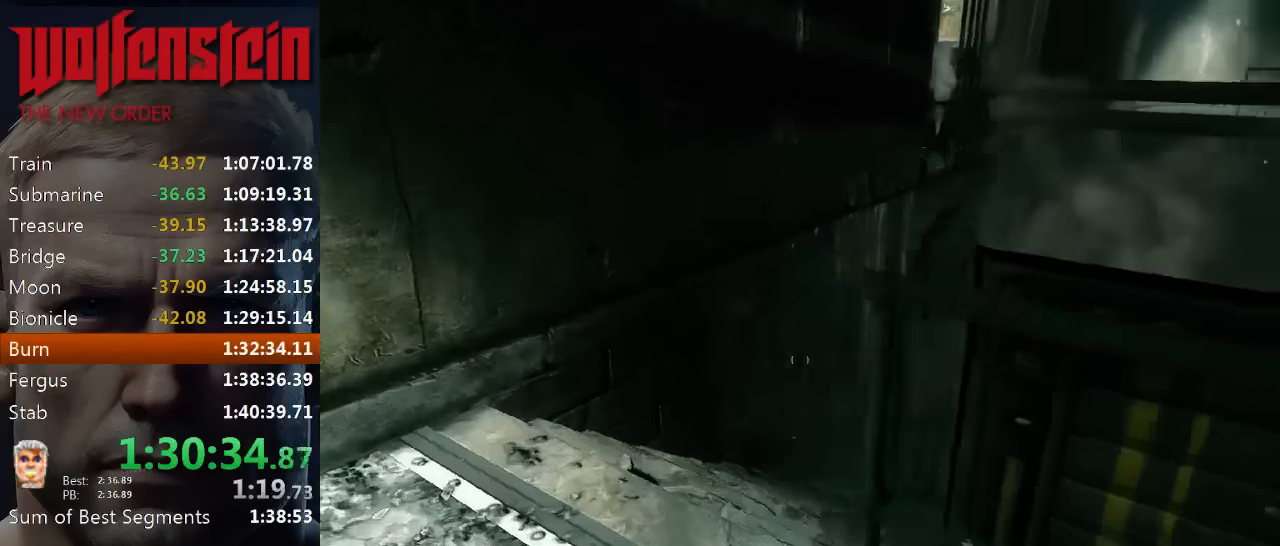
{"keys": ["w"], "mouse": [], "events": [[166, "w", "down"], [266, "a", "up"]]}
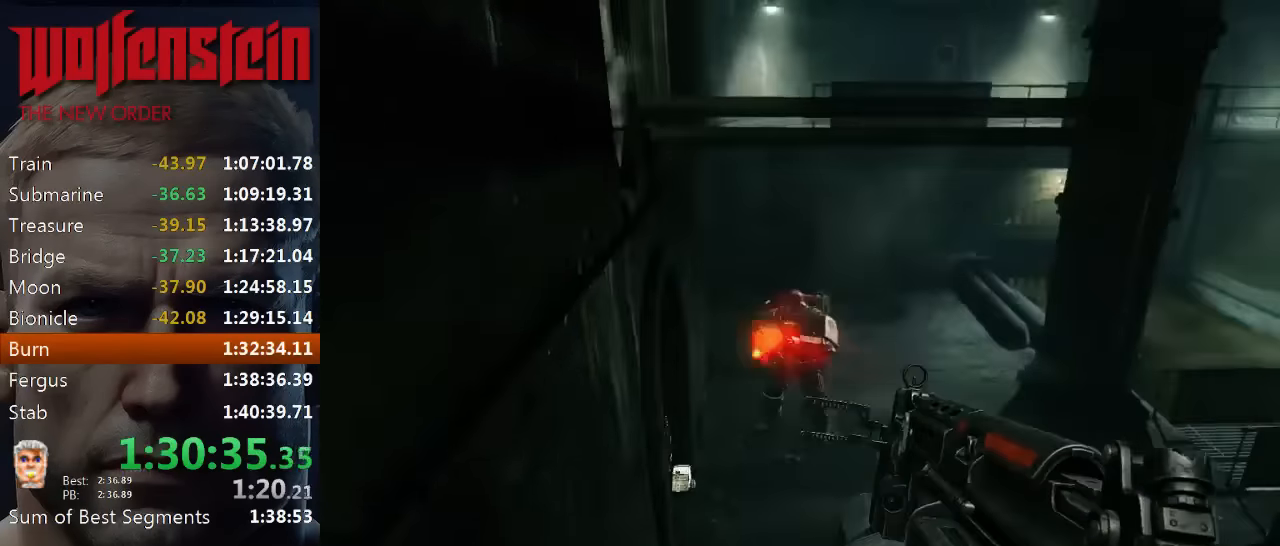
{"keys": ["shift", "w"], "mouse": [], "events": [[16, "mouse_left", "down"], [116, "mouse_left", "up"], [250, "shift", "down"]]}
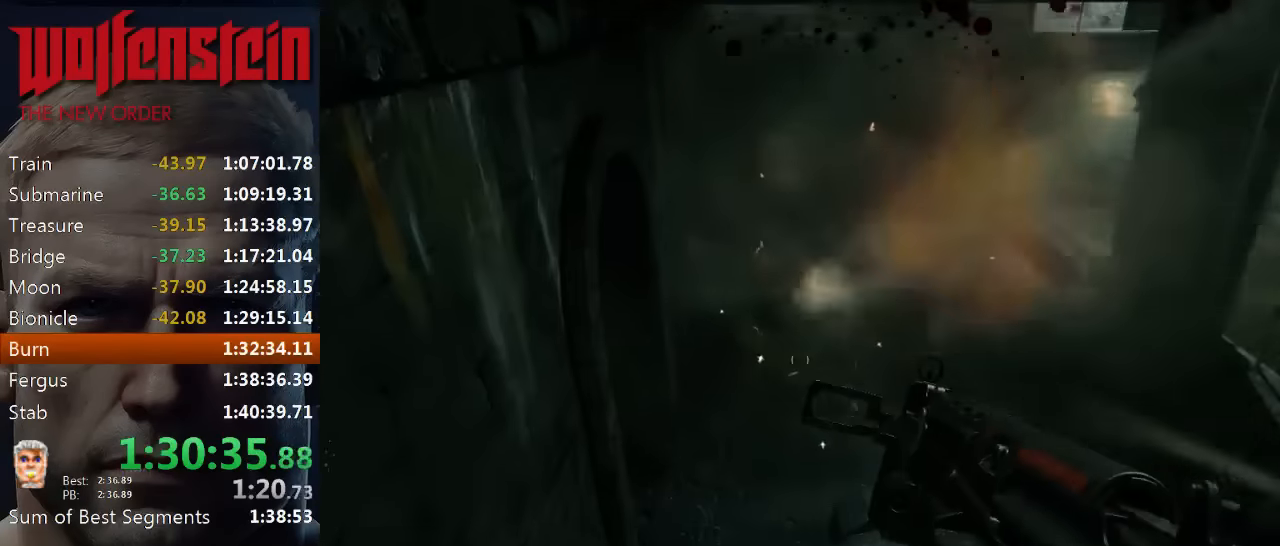
{"keys": ["shift", "w"], "mouse": [], "events": []}
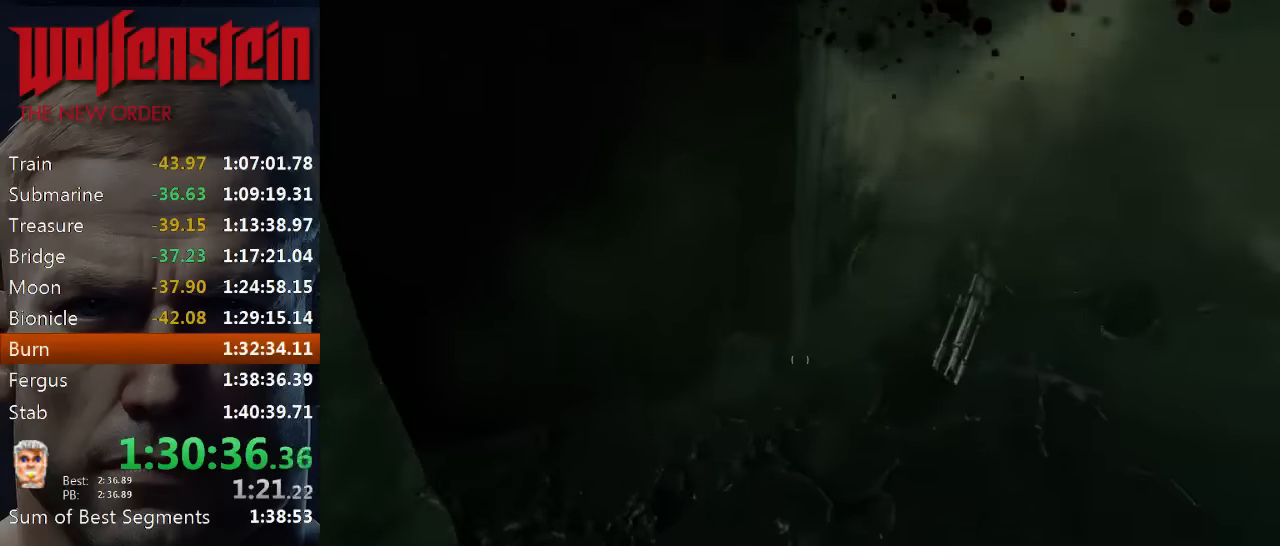
{"keys": ["d", "w"], "mouse": [], "events": [[50, "shift", "up"], [150, "e", "down"], [216, "e", "up"], [283, "e", "down"], [350, "e", "up"], [483, "d", "down"]]}
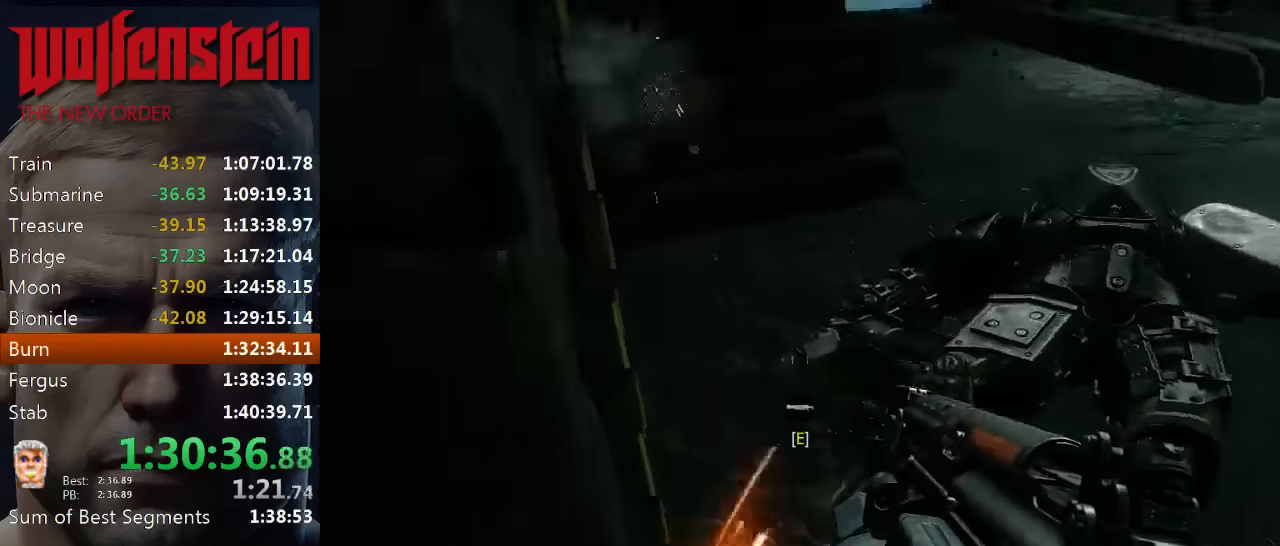
{"keys": ["a", "w"], "mouse": [], "events": [[16, "w", "up"], [116, "w", "down"], [266, "d", "up"], [433, "a", "down"]]}
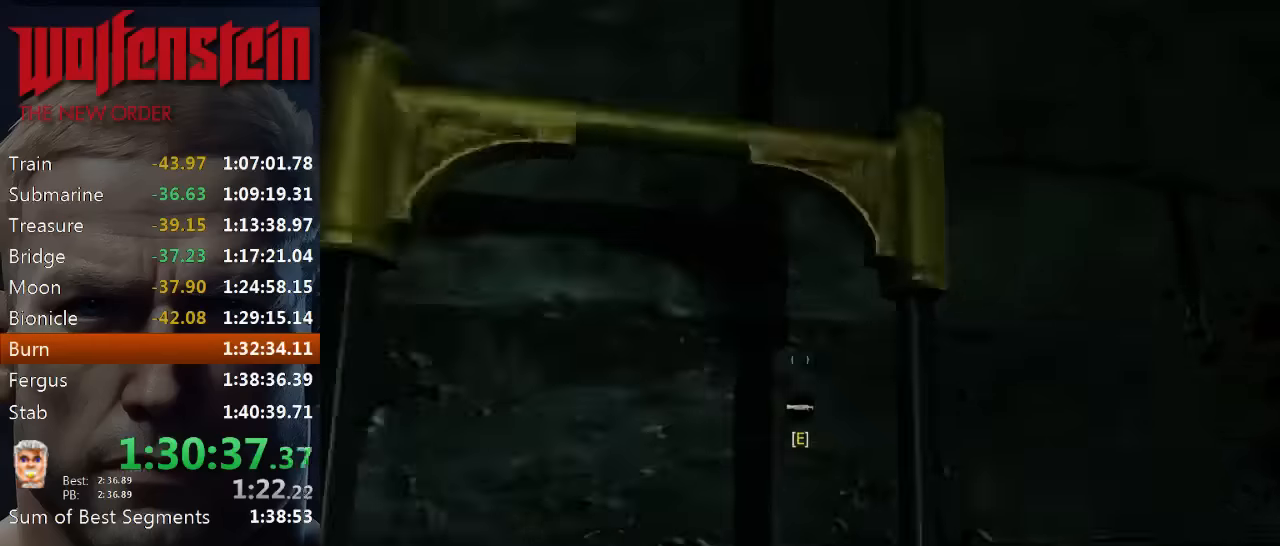
{"keys": ["w"], "mouse": [], "events": [[66, "a", "up"]]}
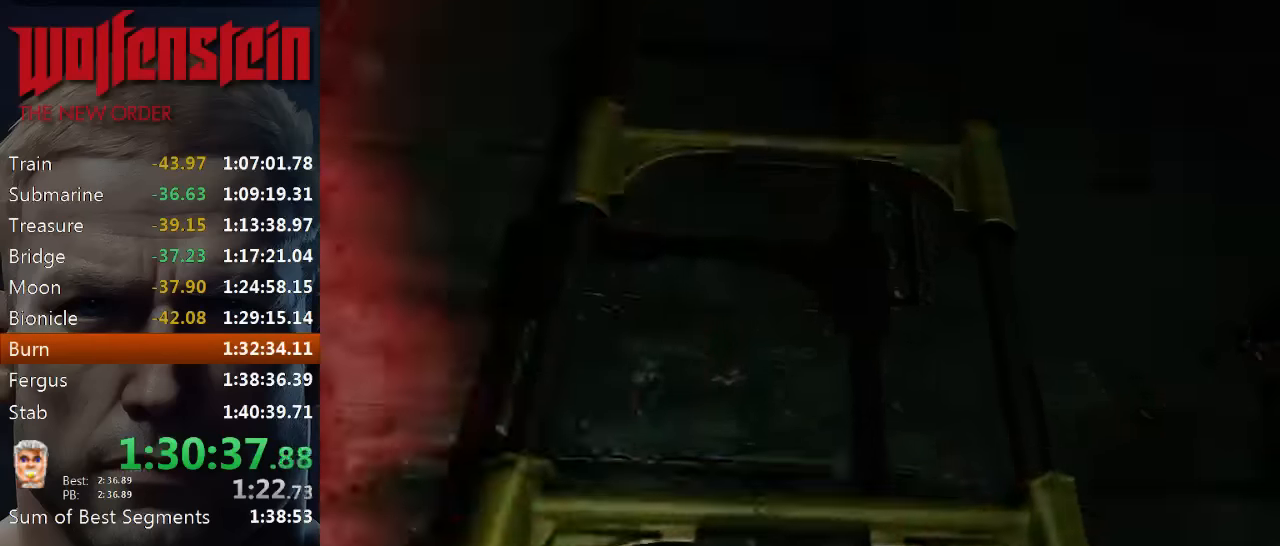
{"keys": ["w"], "mouse": [], "events": []}
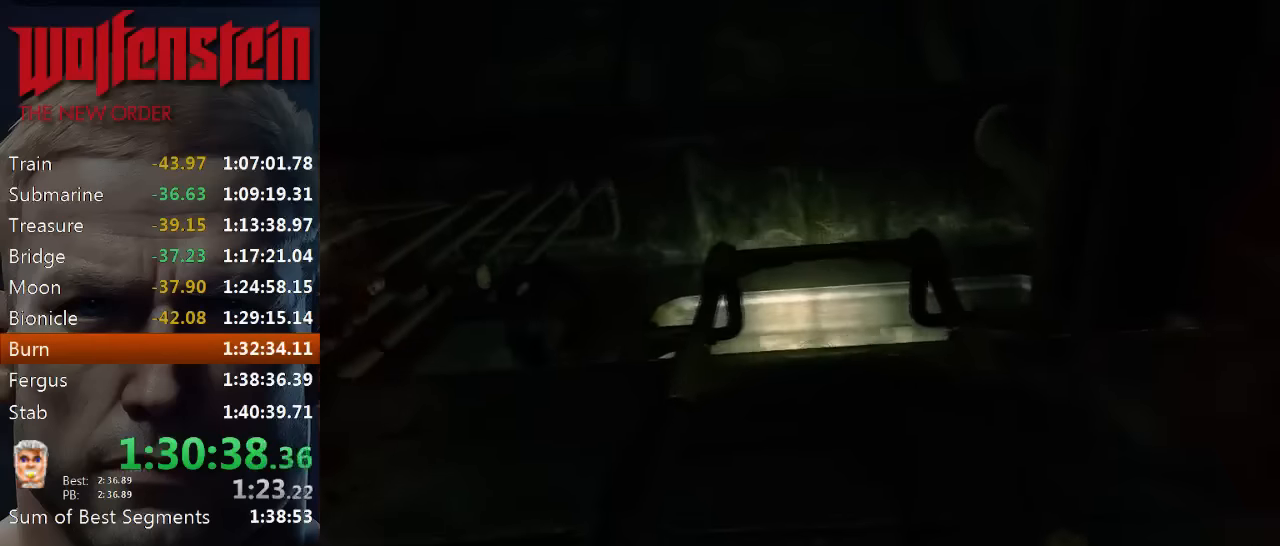
{"keys": ["w"], "mouse": [], "events": []}
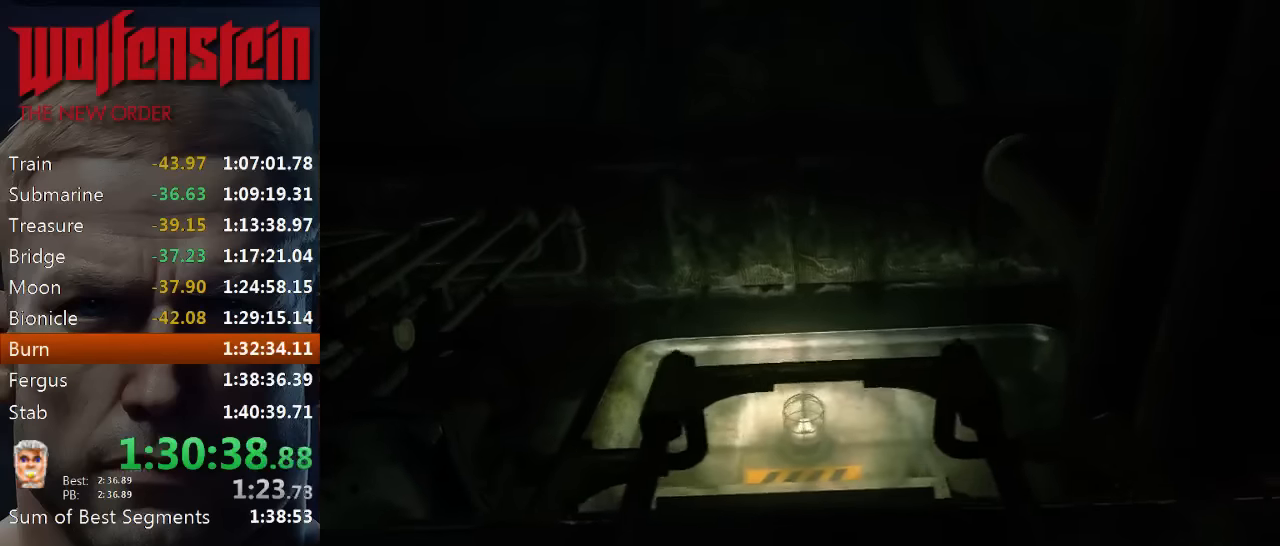
{"keys": ["w"], "mouse": [], "events": []}
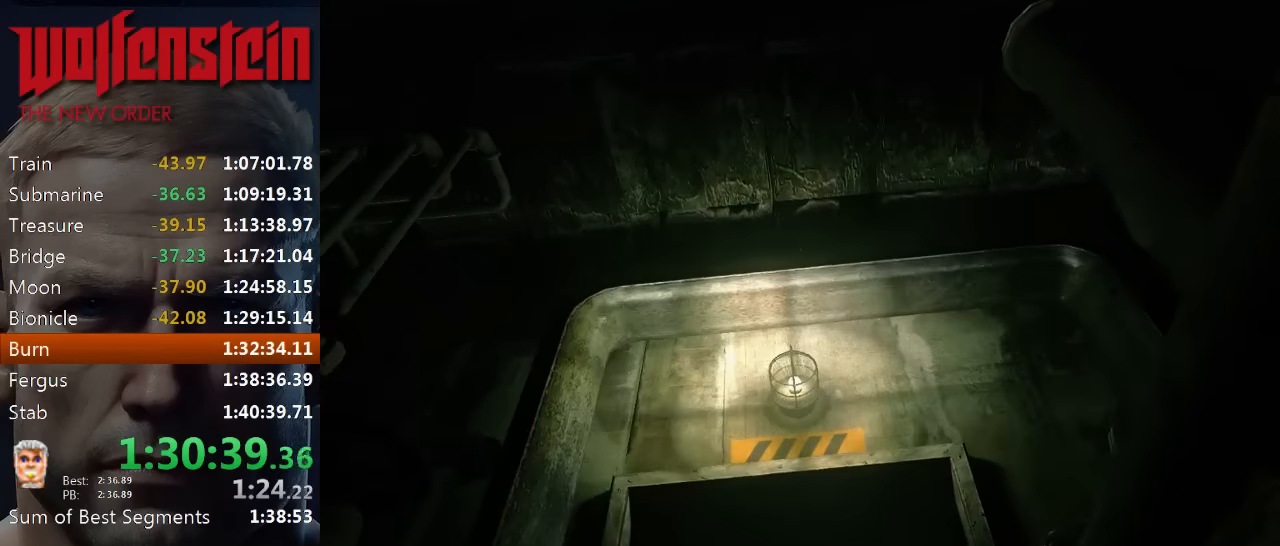
{"keys": ["w"], "mouse": [], "events": []}
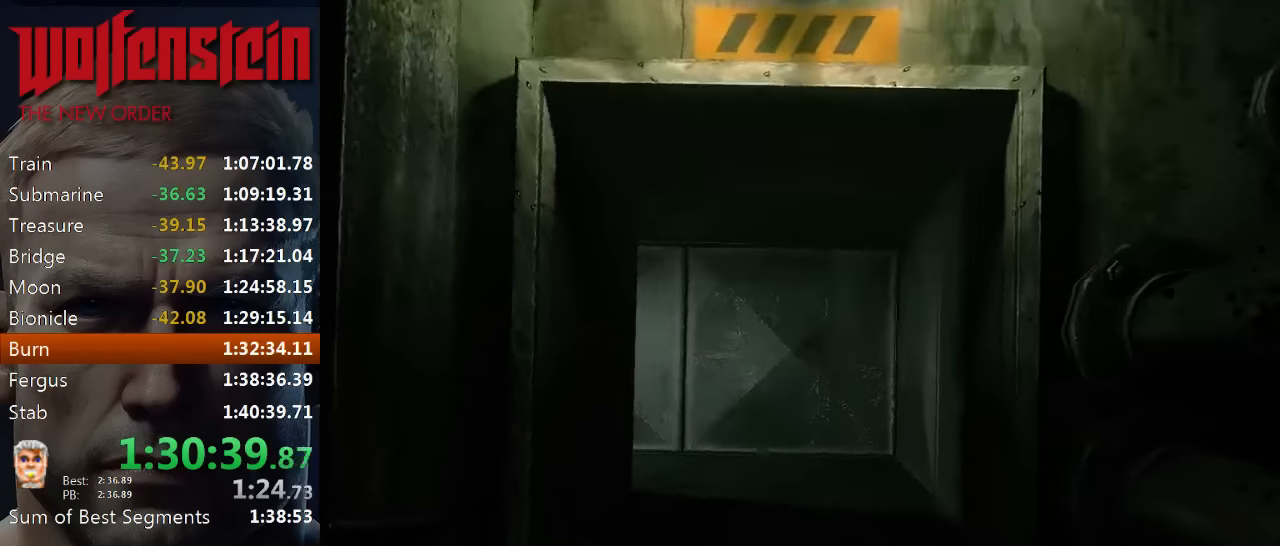
{"keys": ["w"], "mouse": [], "events": []}
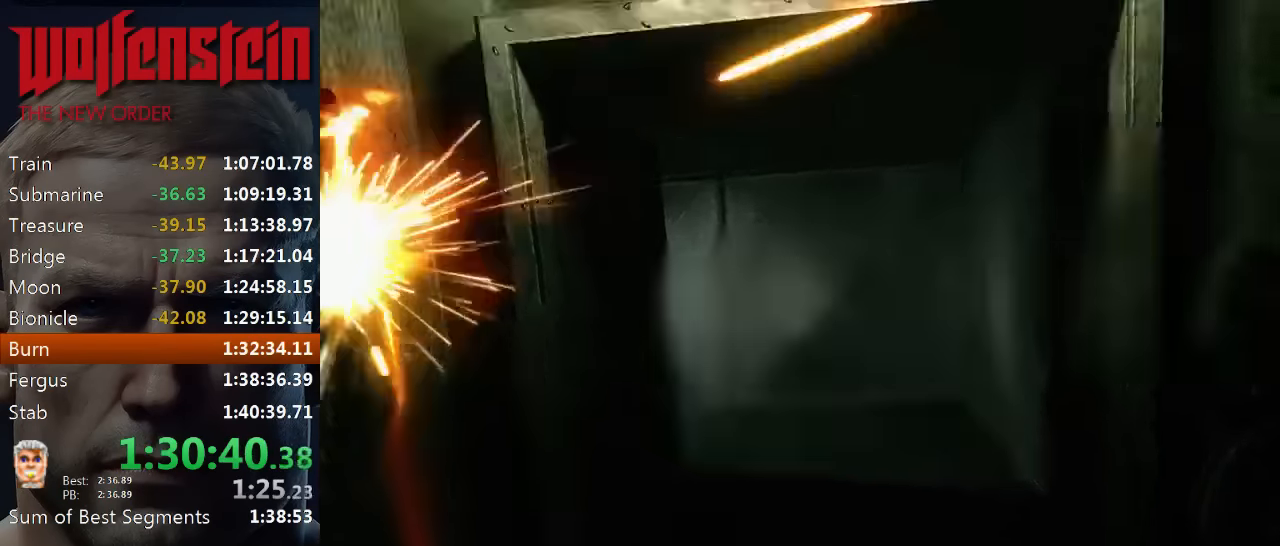
{"keys": ["w"], "mouse": [], "events": []}
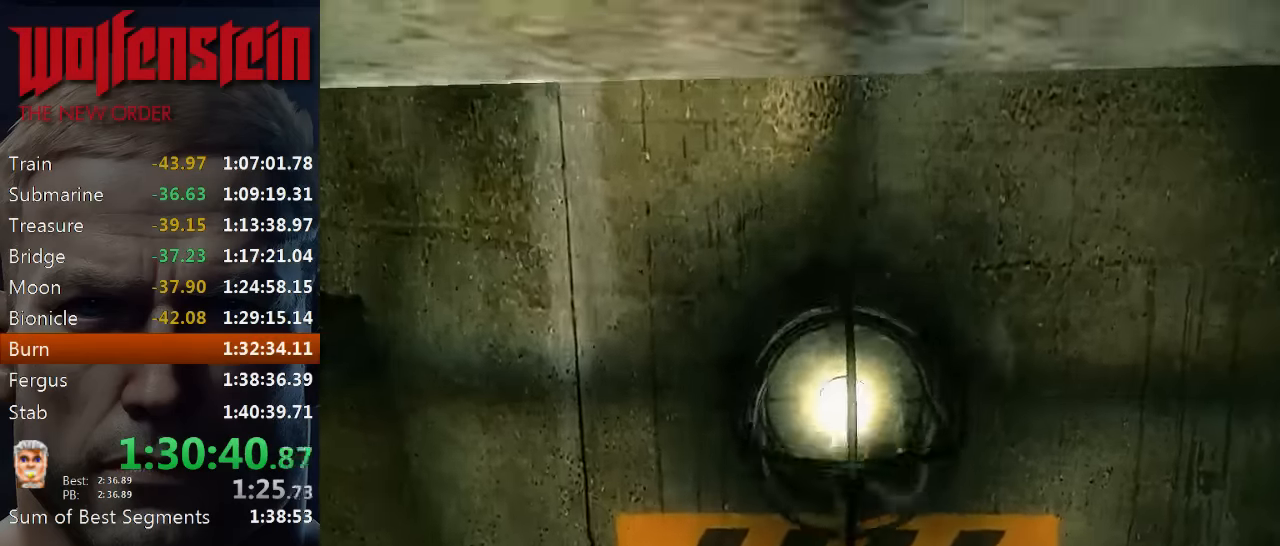
{"keys": ["c", "shift", "w"], "mouse": [], "events": [[34, "shift", "down"], [234, "c", "down"]]}
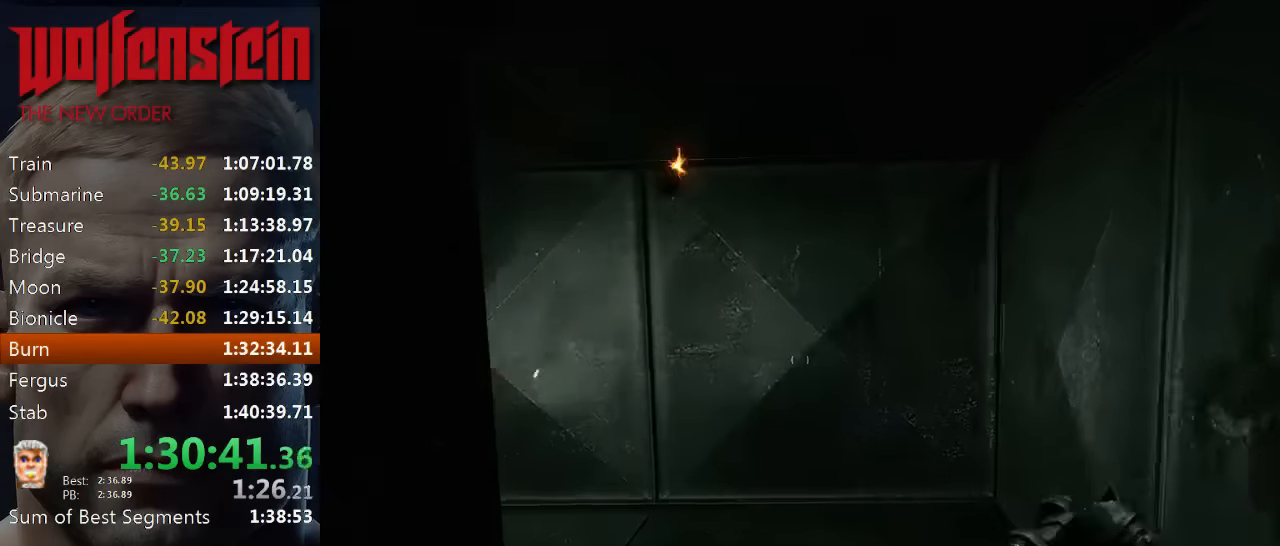
{"keys": ["d", "shift", "w"], "mouse": [], "events": [[367, "c", "up"], [367, "d", "down"]]}
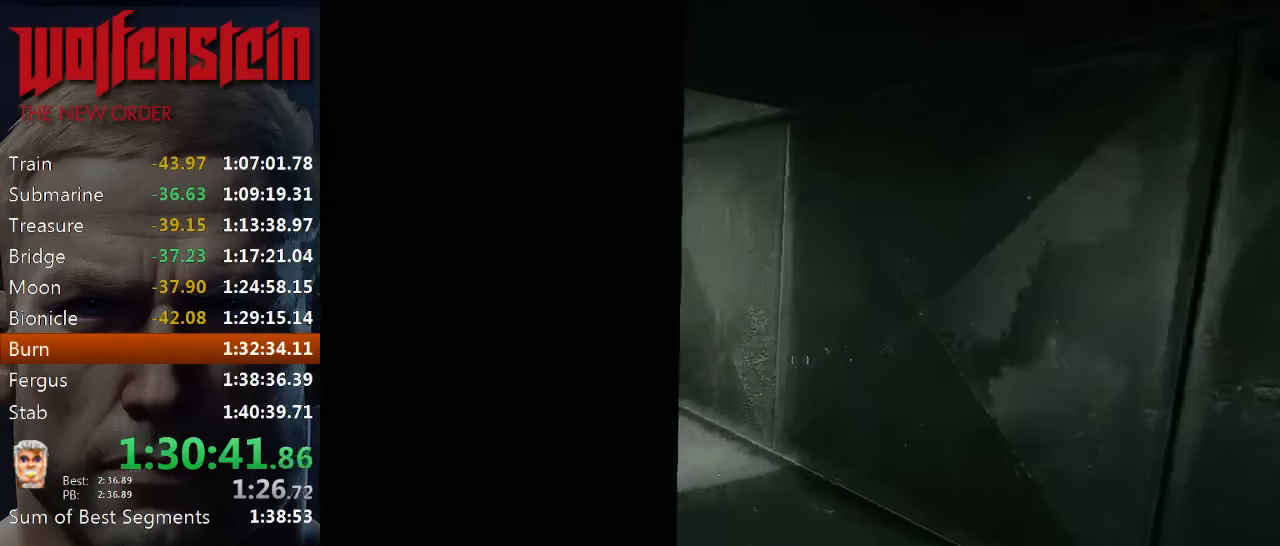
{"keys": ["shift", "w"], "mouse": [], "events": [[400, "d", "up"]]}
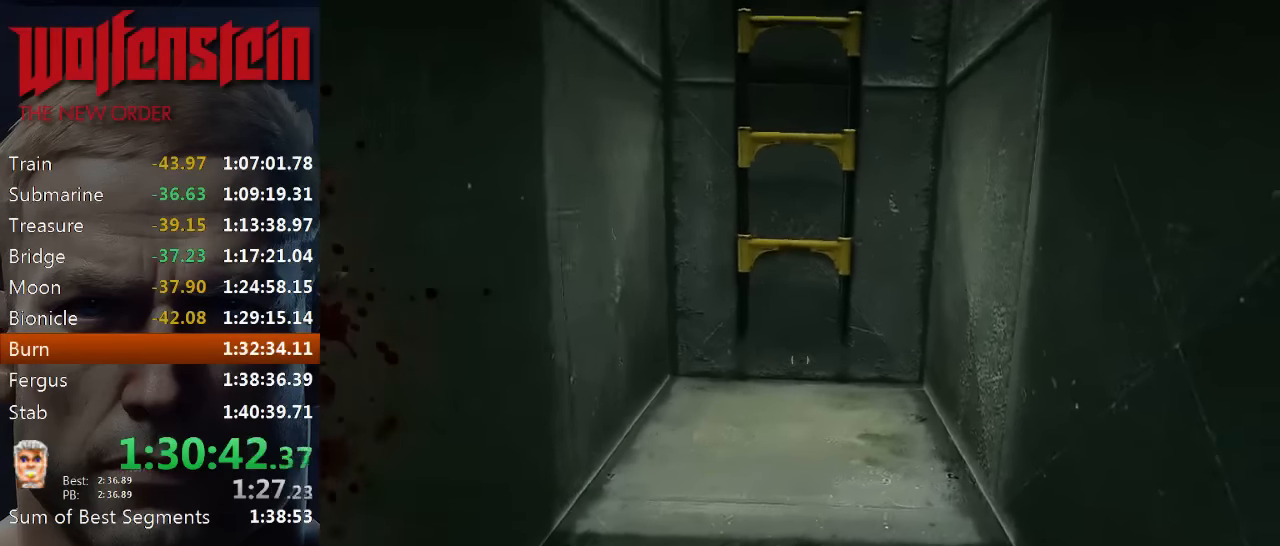
{"keys": ["shift", "w"], "mouse": [], "events": [[200, "a", "down"], [267, "a", "up"]]}
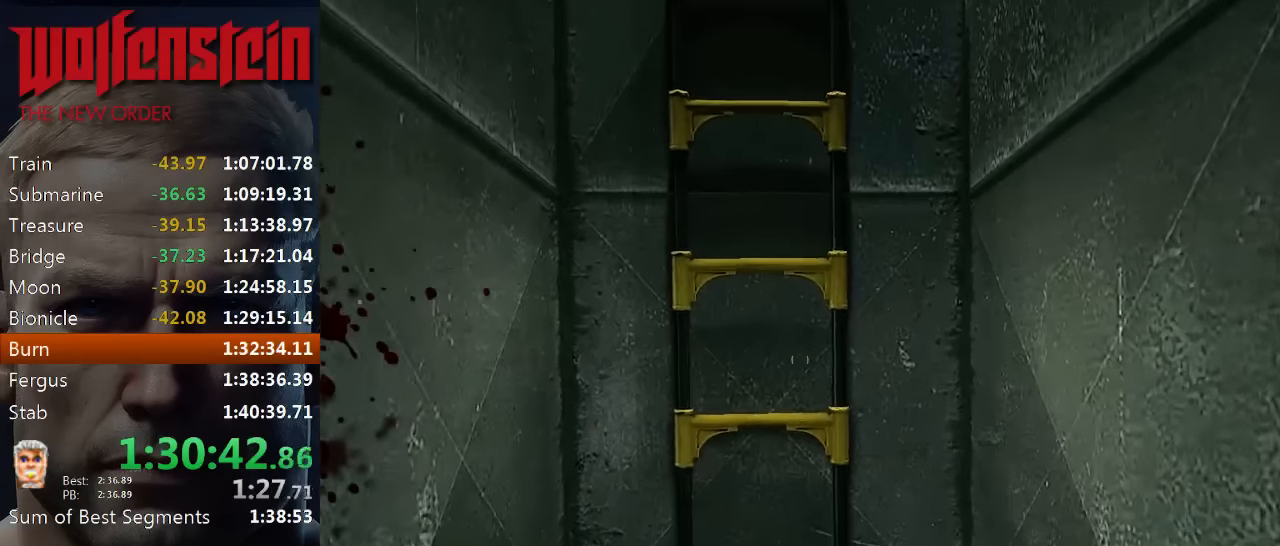
{"keys": ["w"], "mouse": [], "events": [[500, "shift", "up"]]}
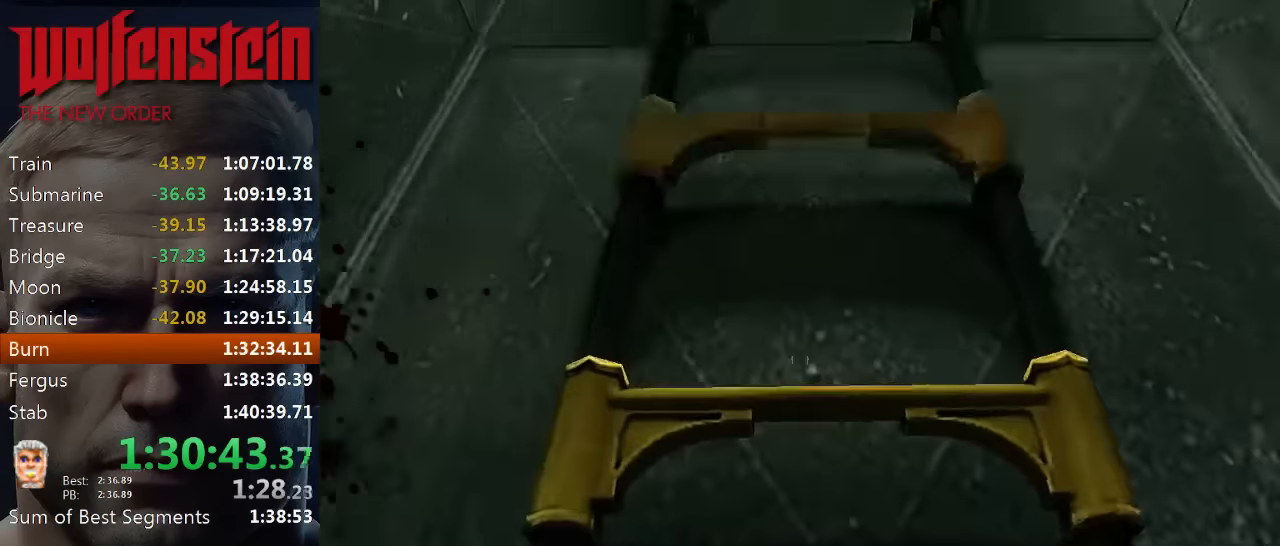
{"keys": ["w"], "mouse": [], "events": [[234, "w", "up"], [334, "w", "down"], [400, "w", "up"], [467, "w", "down"]]}
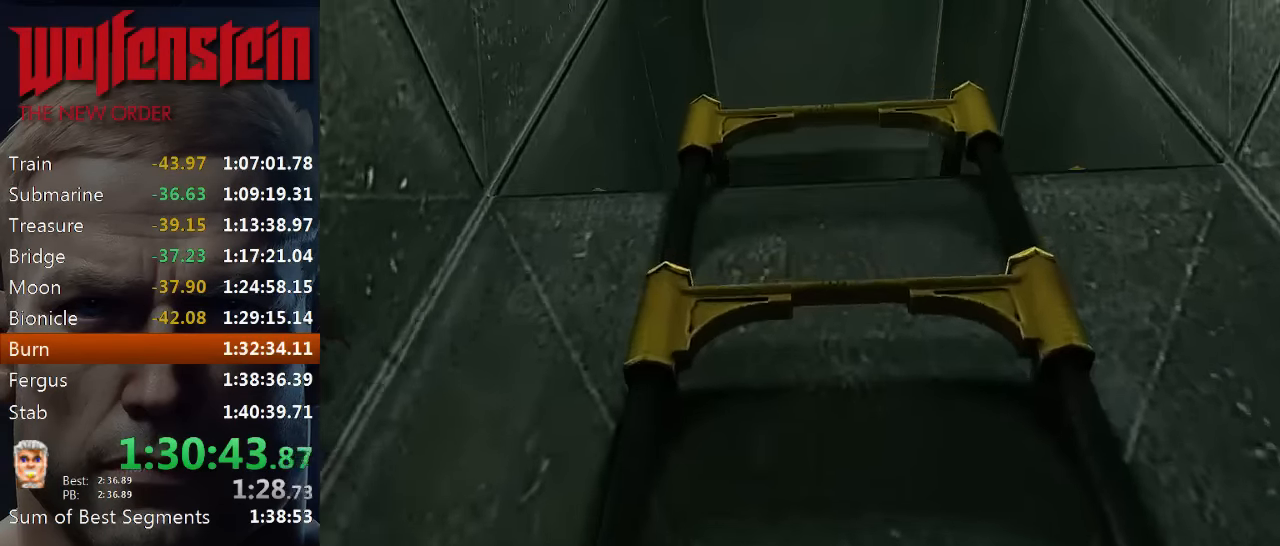
{"keys": ["w"], "mouse": [], "events": []}
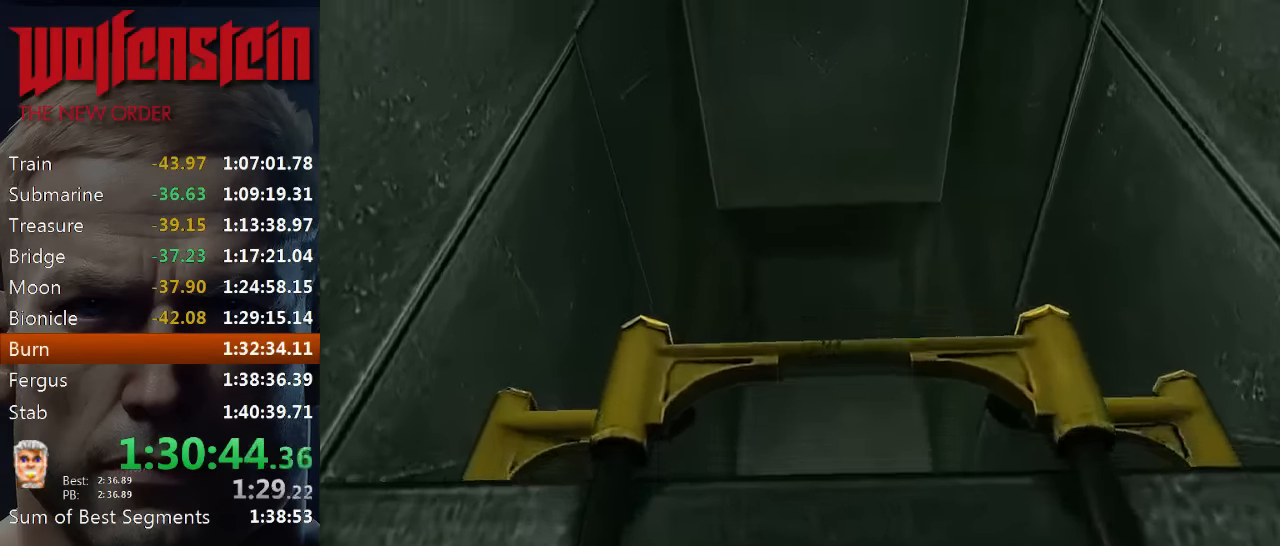
{"keys": ["w"], "mouse": [], "events": []}
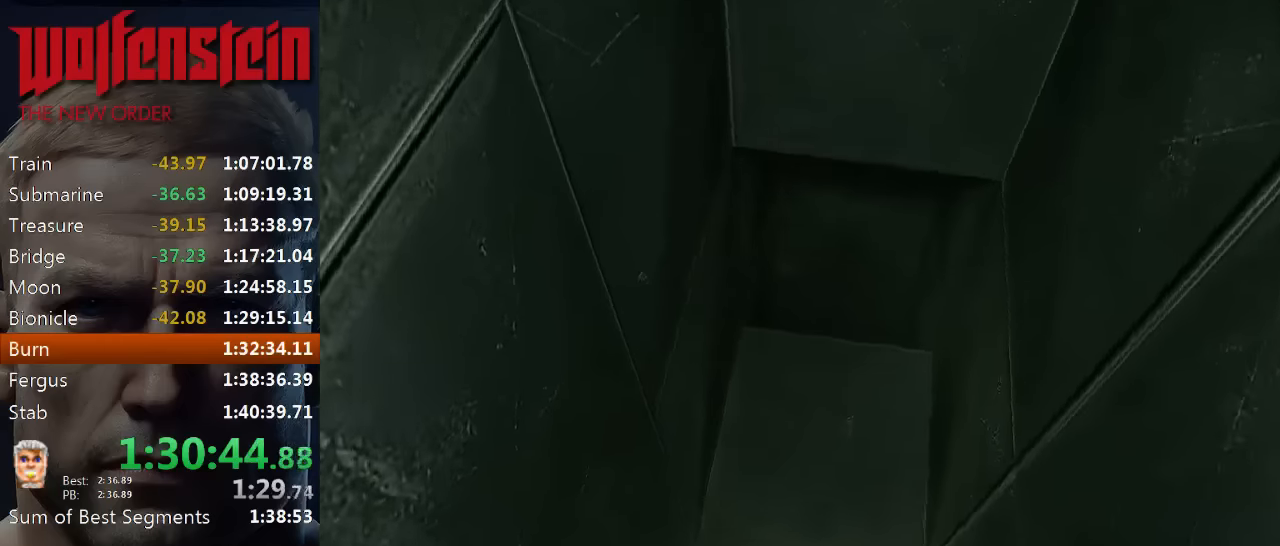
{"keys": ["w"], "mouse": [], "events": []}
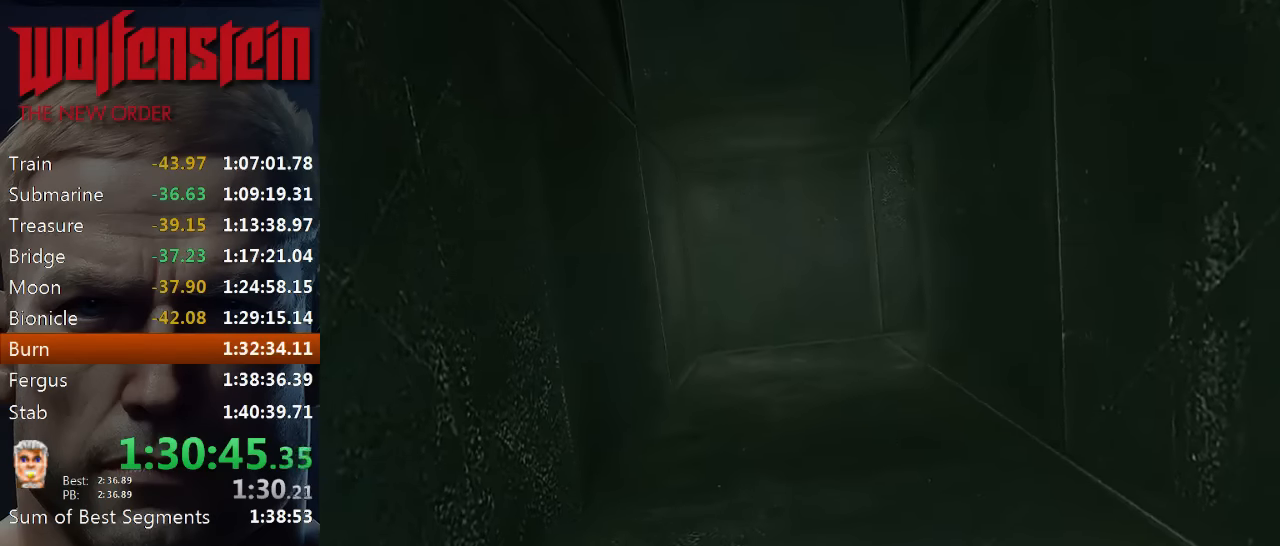
{"keys": [], "mouse": [], "events": [[450, "w", "up"]]}
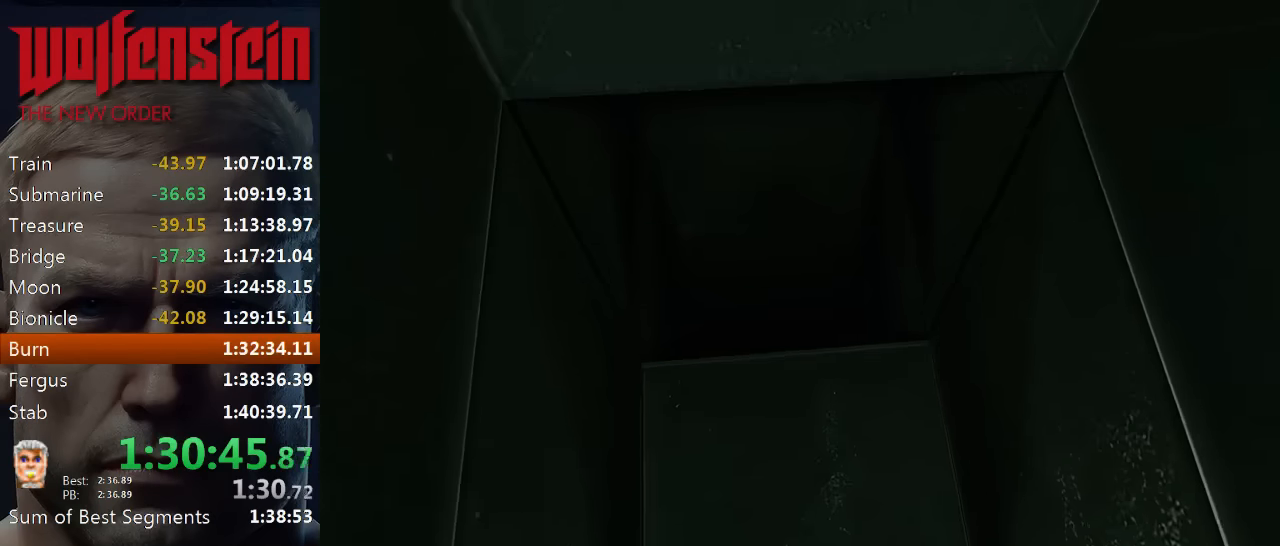
{"keys": ["shift", "w"], "mouse": [], "events": [[117, "w", "down"], [317, "shift", "down"]]}